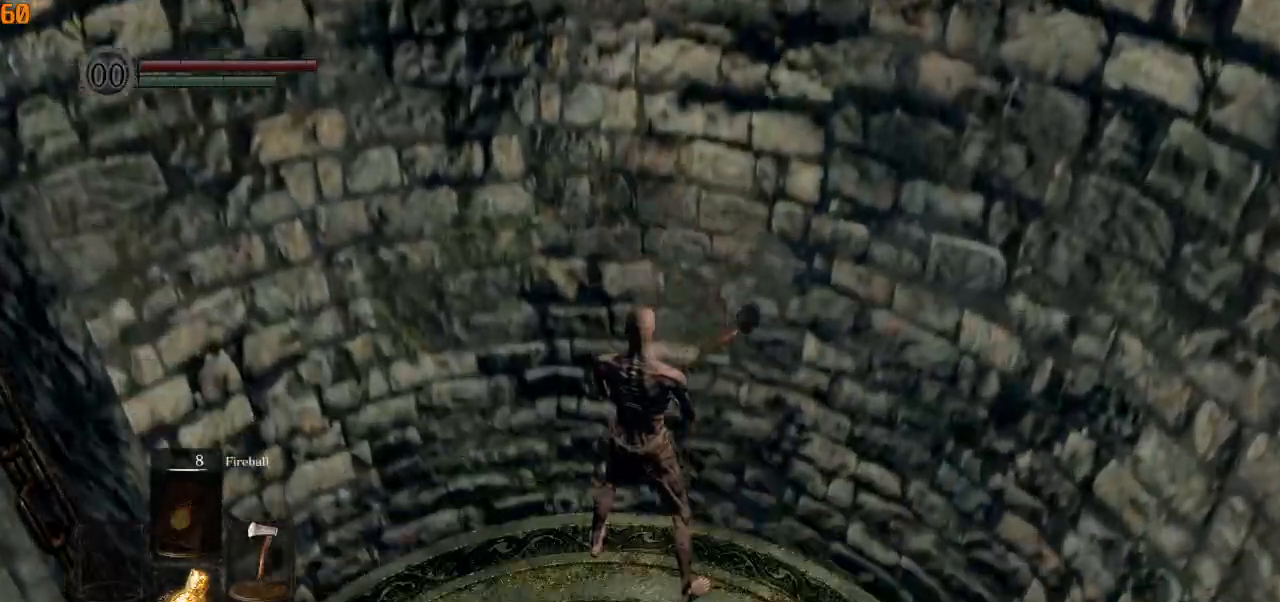
Gameplay with a controller (PlayStation layout); each line is a JSON object with the inputs held at the frame after it. "events" lists button and stick changes between this image and that frame as [ms after this image, input, new state], when the widget could be followed in between.
{"buttons": ["CIRCLE", "L1"], "left_stick": "up", "right_stick": "center", "events": [[50, "left_stick", "up"], [67, "CIRCLE", "down"], [83, "L1", "down"]]}
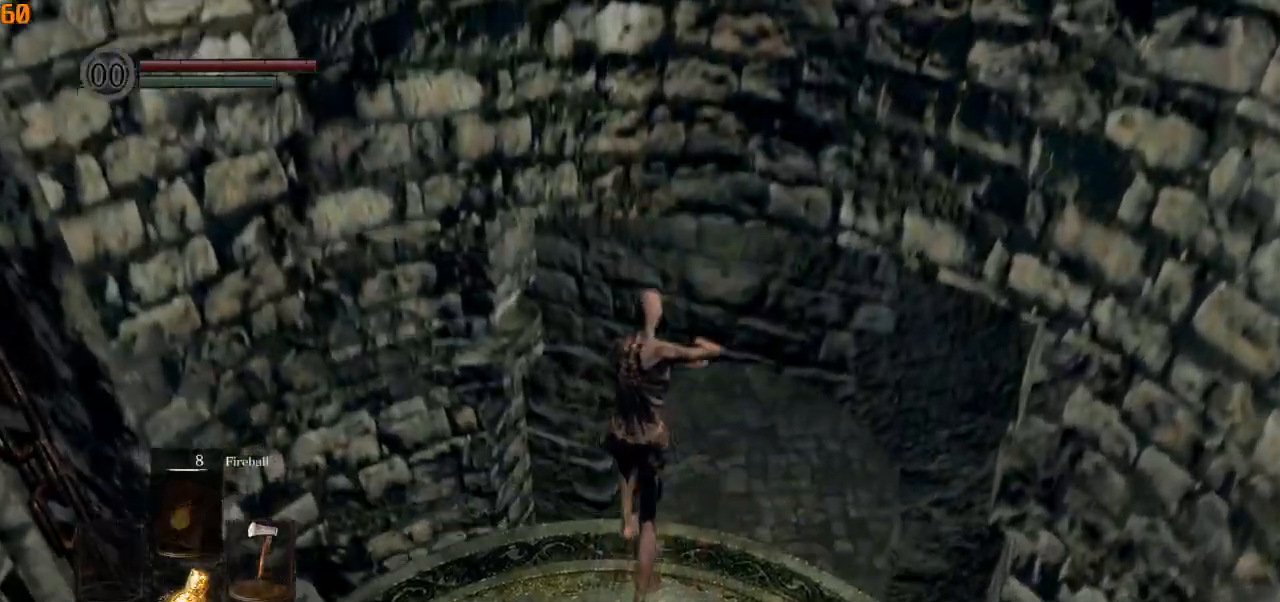
{"buttons": ["CIRCLE", "L1"], "left_stick": "up-right", "right_stick": "left", "events": [[100, "right_stick", "left"], [417, "left_stick", "up-right"]]}
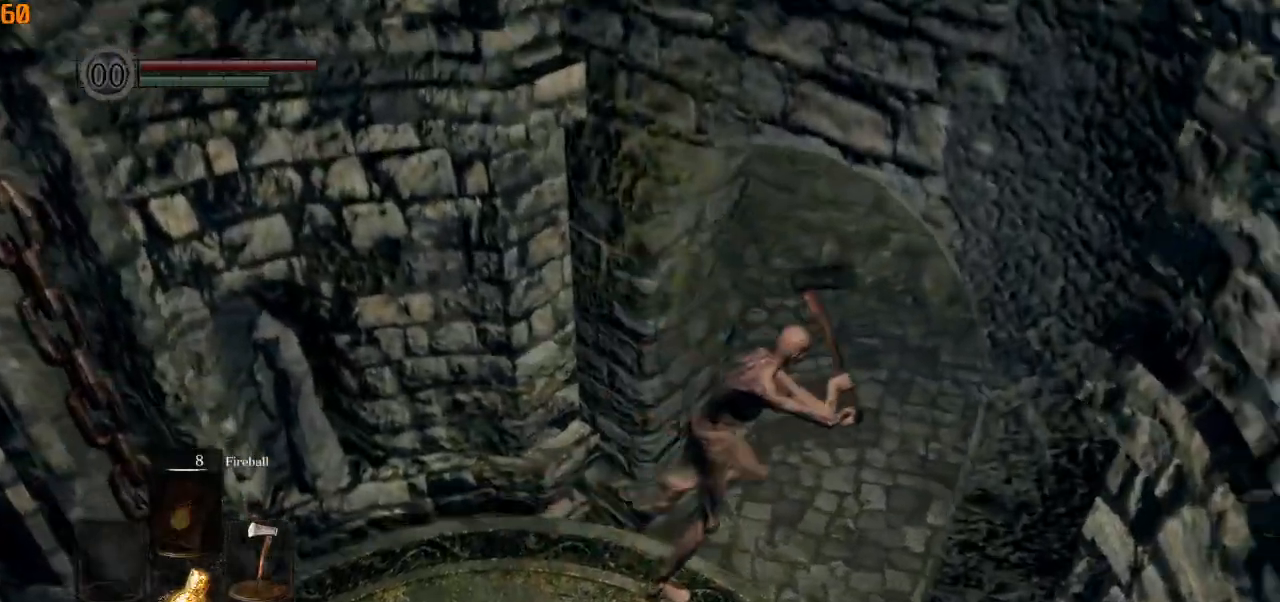
{"buttons": ["CIRCLE", "L1"], "left_stick": "up", "right_stick": "left"}
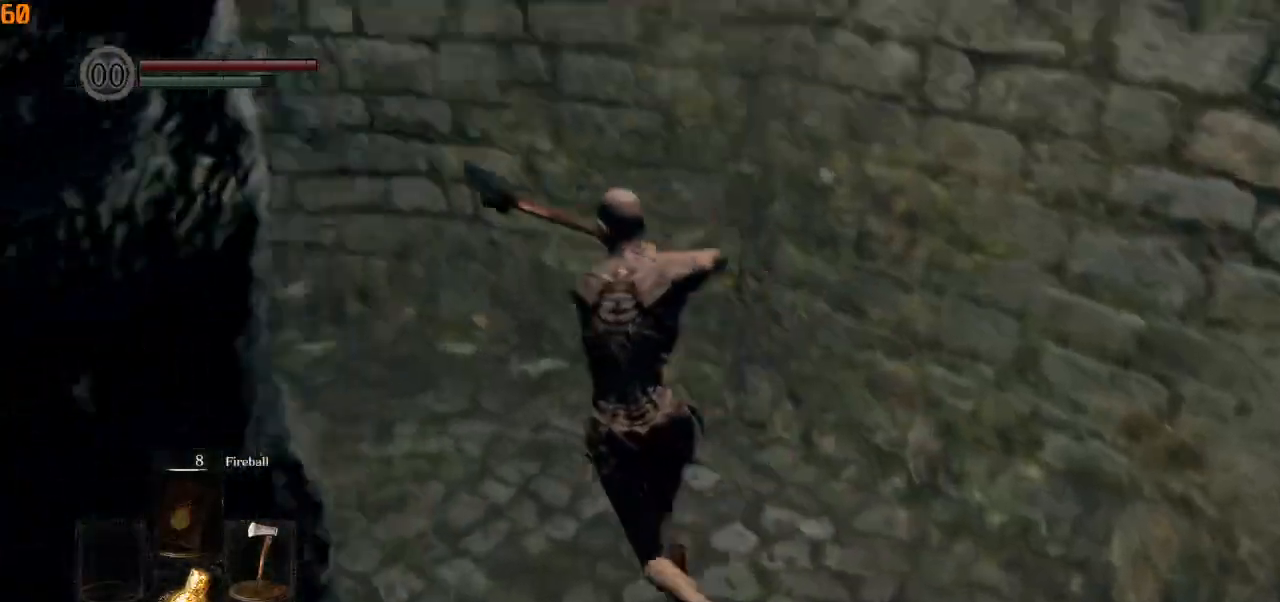
{"buttons": ["CIRCLE", "L1"], "left_stick": "up", "right_stick": "left", "events": []}
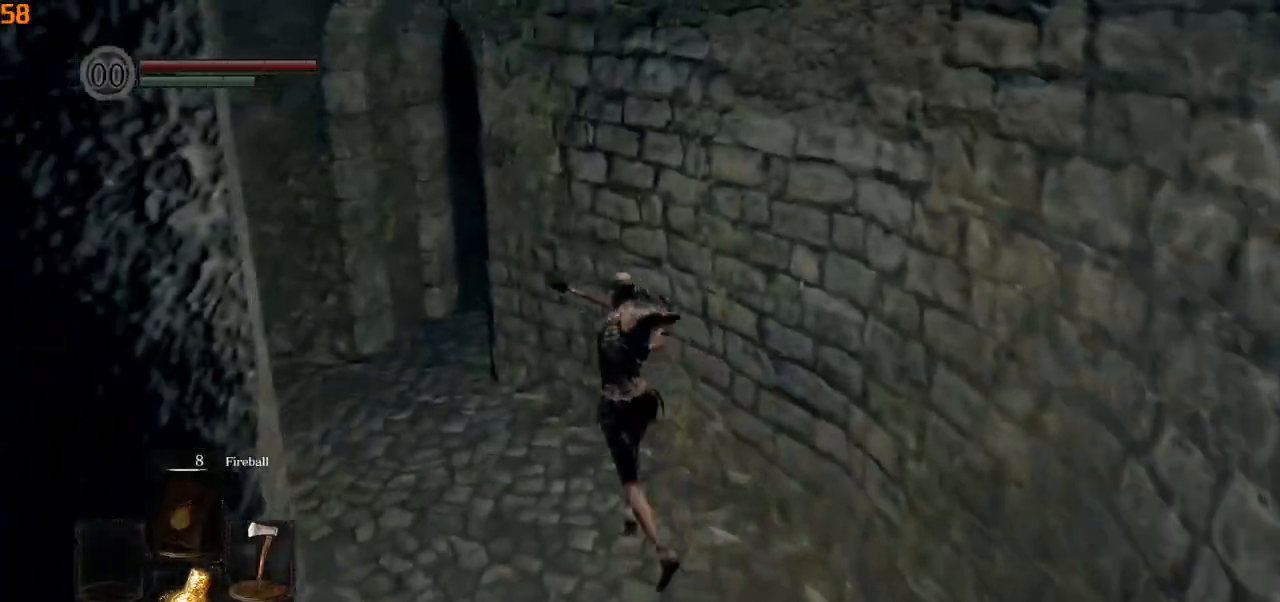
{"buttons": ["CIRCLE", "L1"], "left_stick": "up", "right_stick": "down-right", "events": [[117, "right_stick", "center"], [483, "right_stick", "down-right"]]}
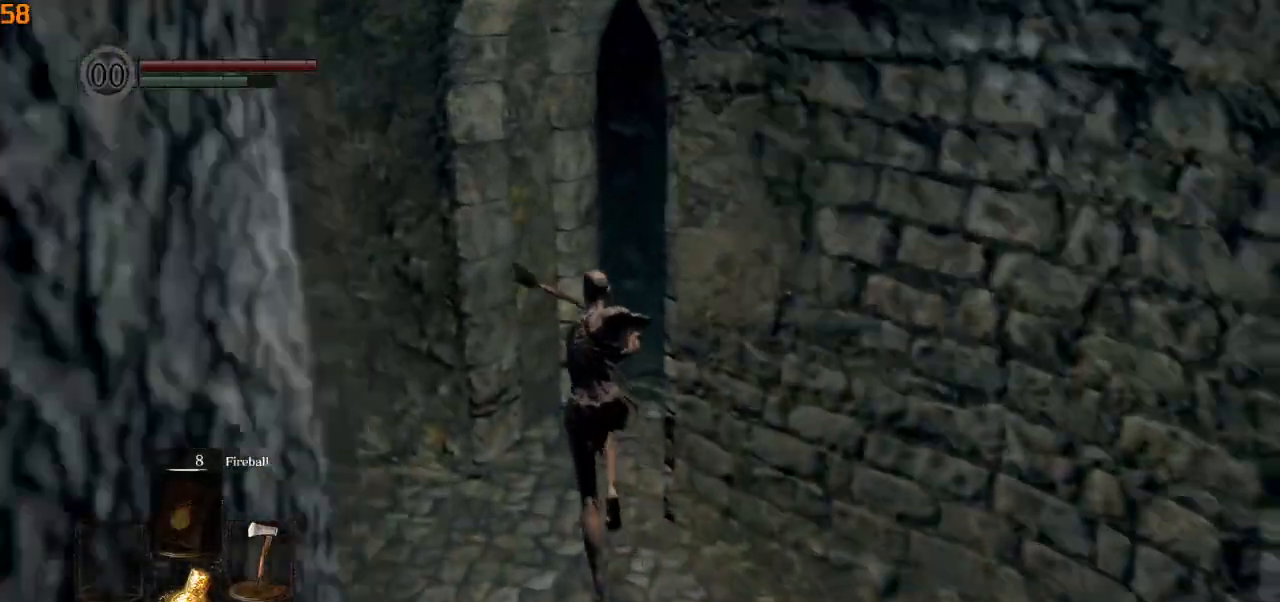
{"buttons": ["CIRCLE"], "left_stick": "up", "right_stick": "down-right", "events": [[117, "L1", "up"]]}
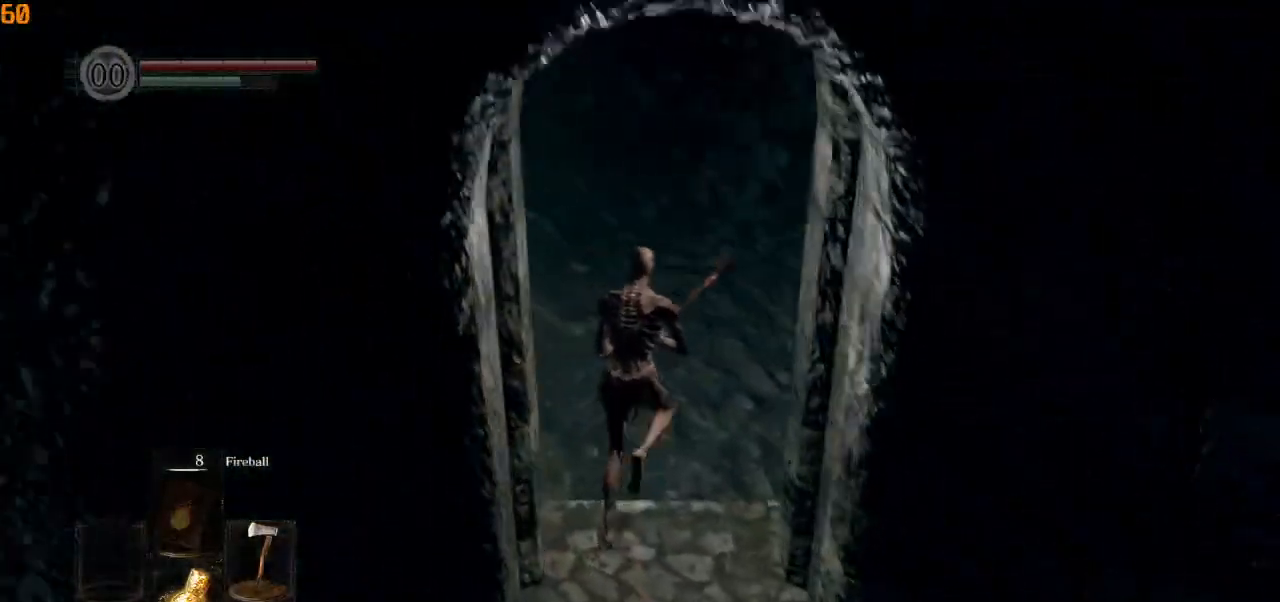
{"buttons": ["CIRCLE"], "left_stick": "up", "right_stick": "down-right", "events": []}
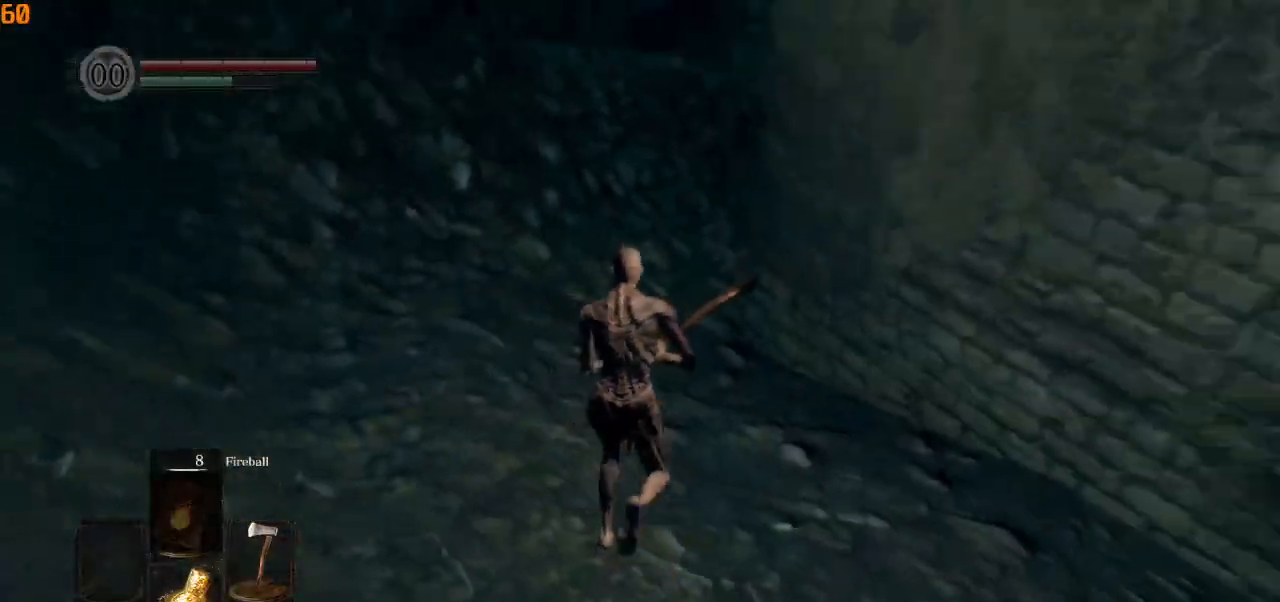
{"buttons": ["CIRCLE"], "left_stick": "up", "right_stick": "down-right", "events": []}
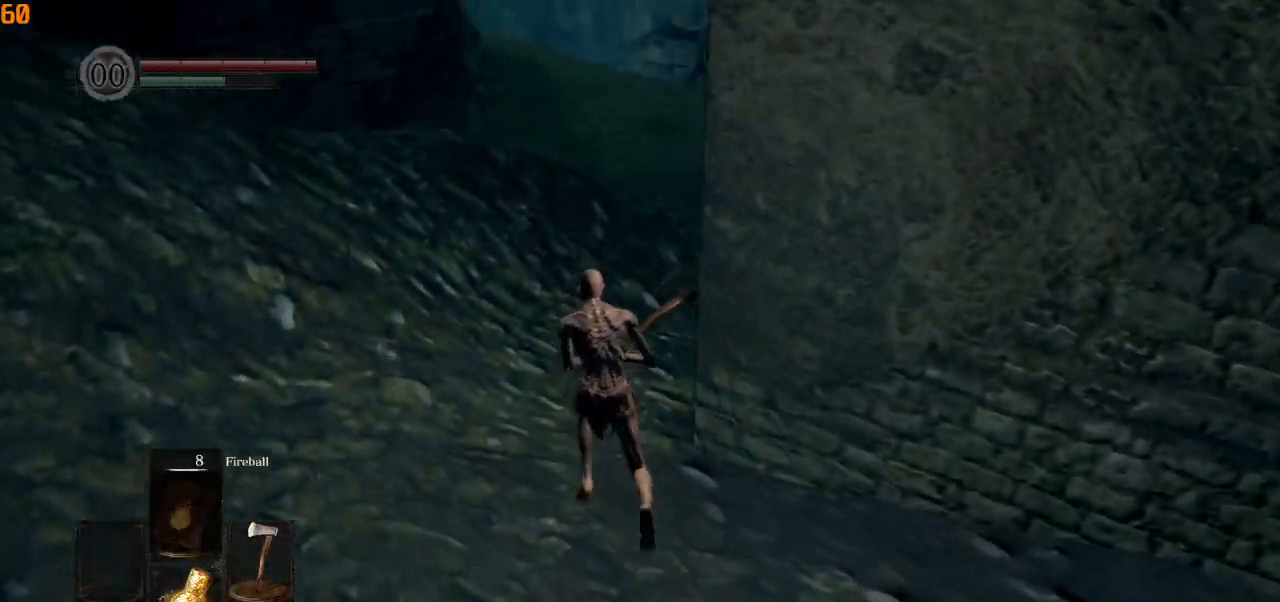
{"buttons": ["CIRCLE"], "left_stick": "up", "right_stick": "right", "events": [[367, "right_stick", "right"]]}
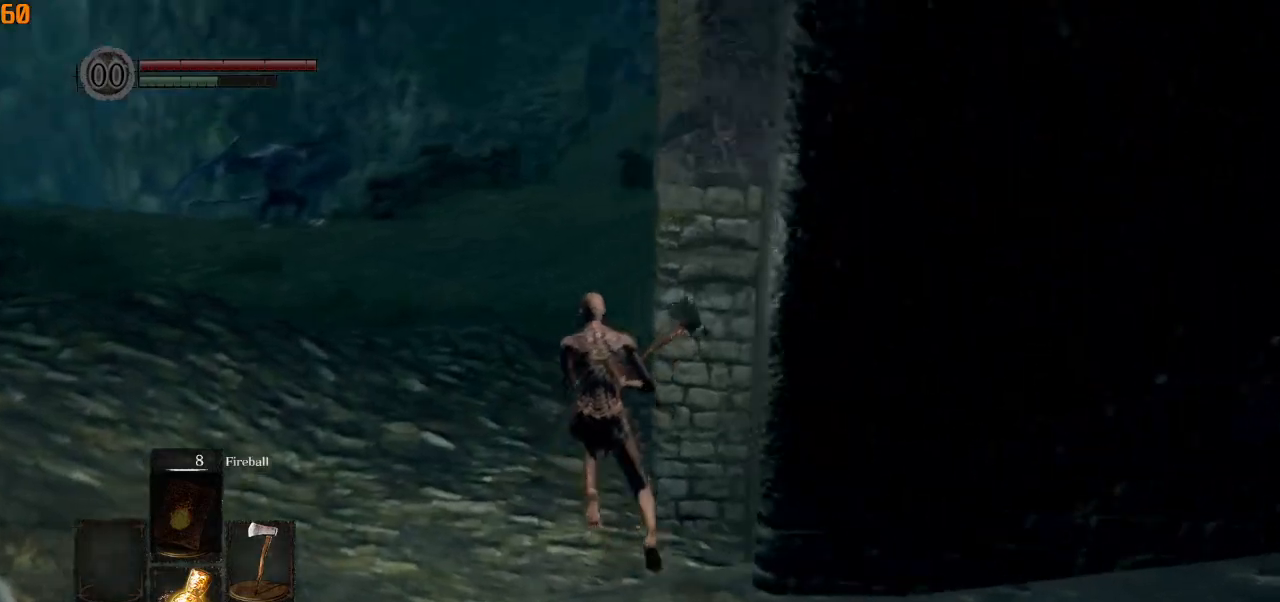
{"buttons": ["CIRCLE"], "left_stick": "up", "right_stick": "center", "events": [[117, "right_stick", "center"]]}
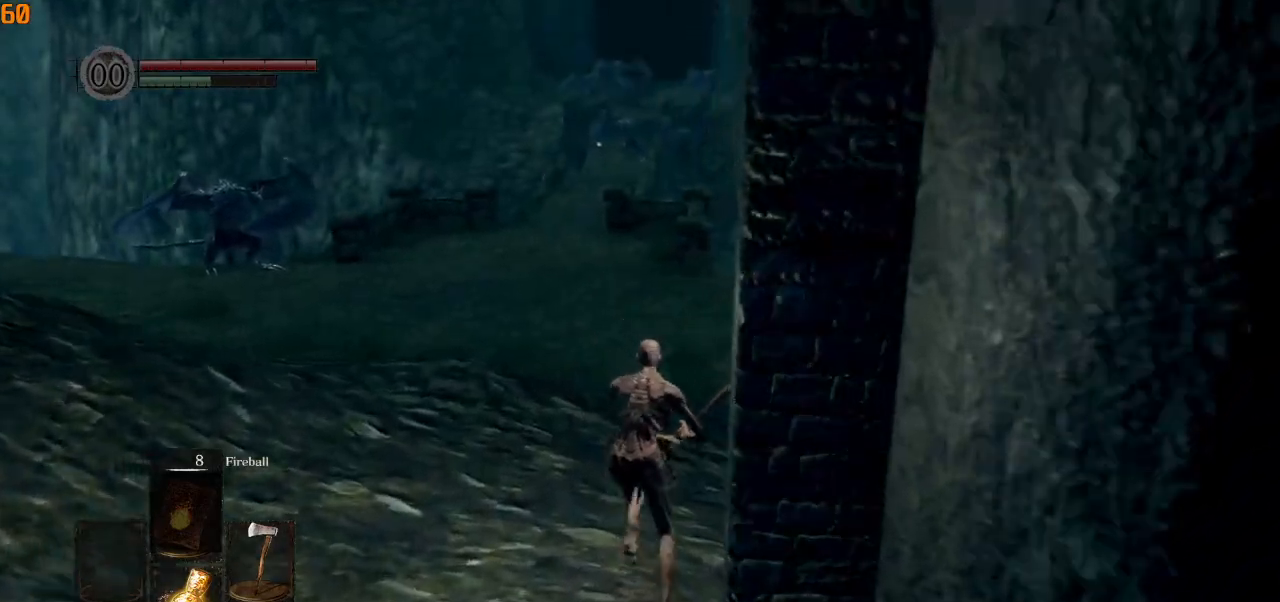
{"buttons": ["CIRCLE"], "left_stick": "up", "right_stick": "center", "events": []}
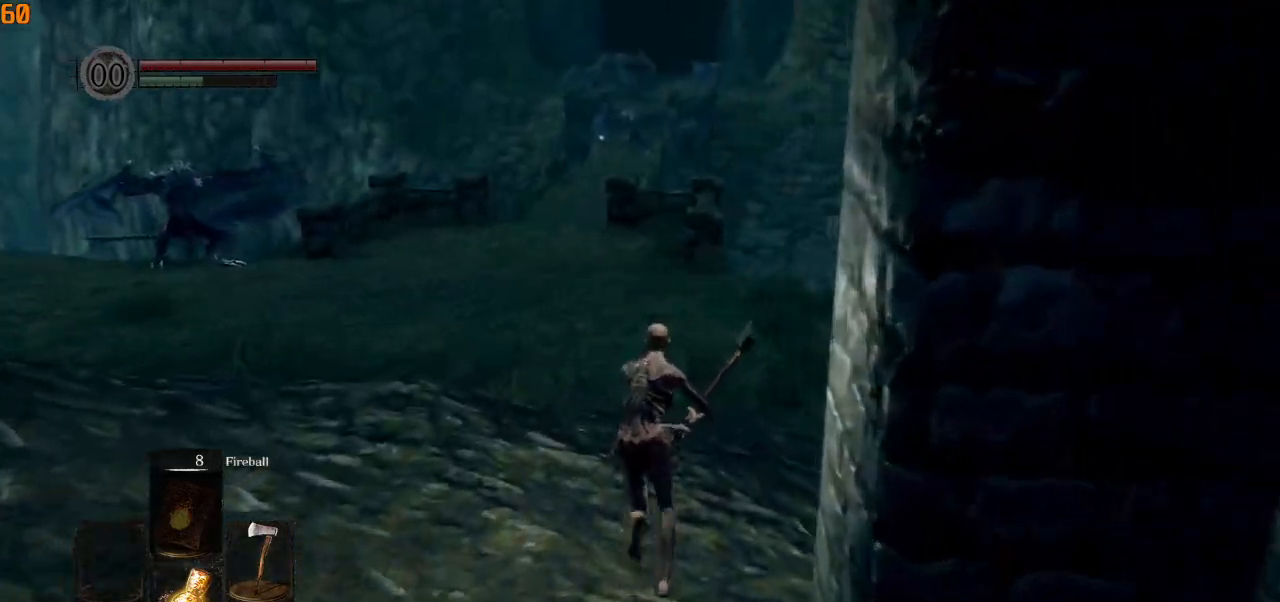
{"buttons": ["CIRCLE"], "left_stick": "up", "right_stick": "up", "events": [[433, "right_stick", "up"]]}
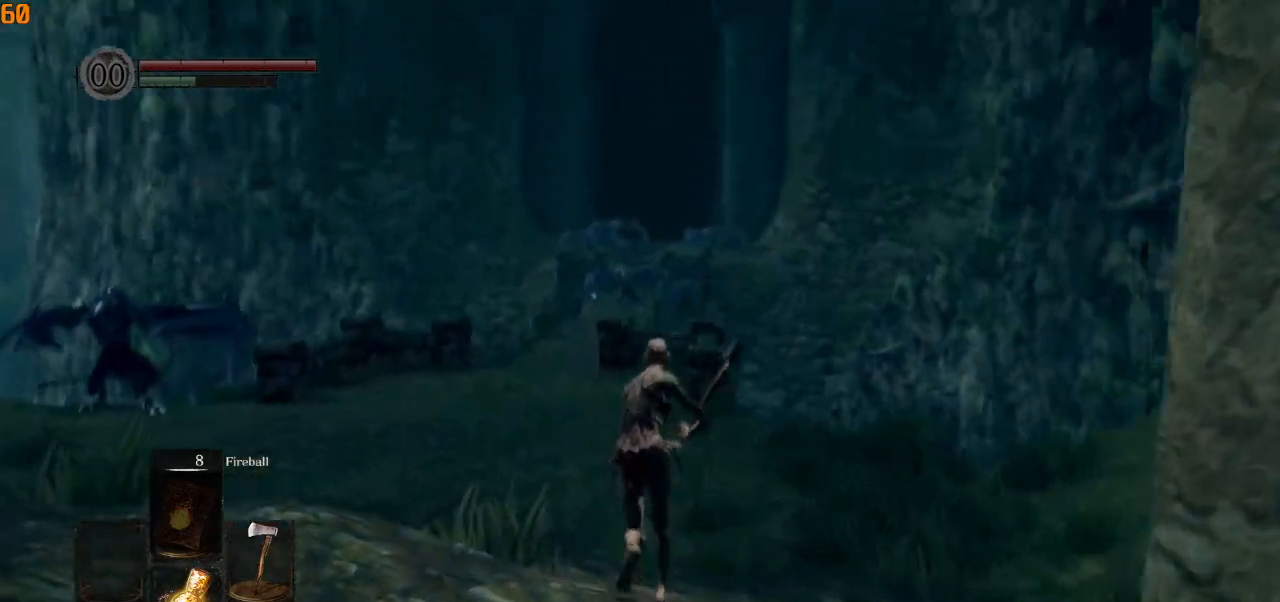
{"buttons": ["CIRCLE"], "left_stick": "up", "right_stick": "center", "events": [[83, "right_stick", "center"]]}
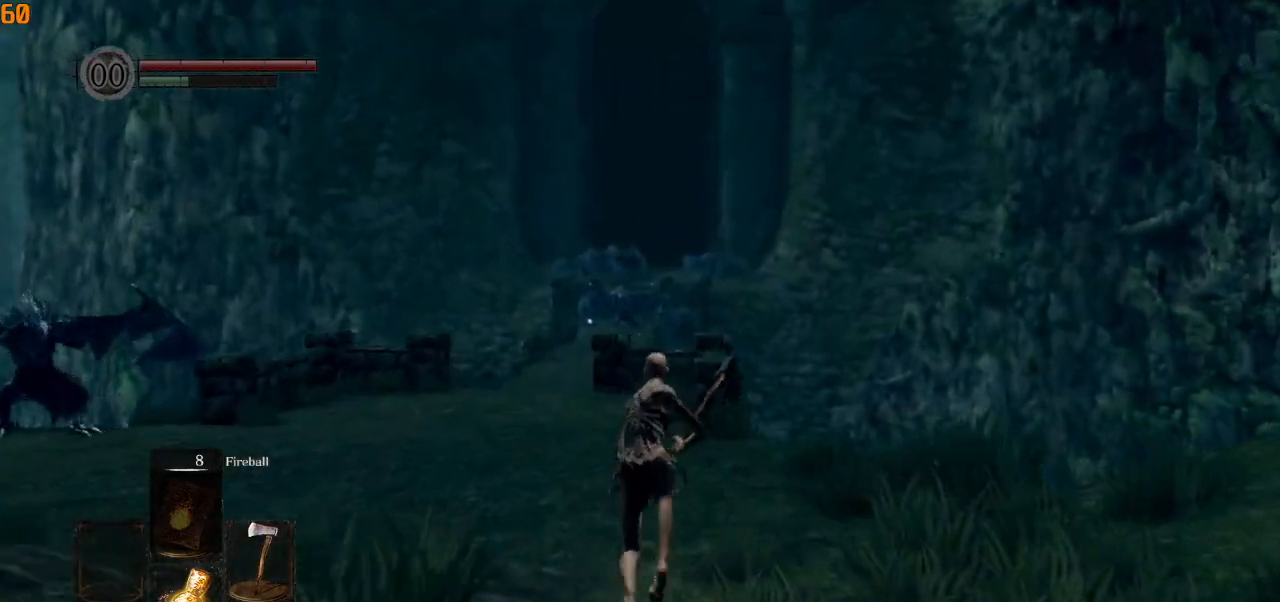
{"buttons": [], "left_stick": "up", "right_stick": "center"}
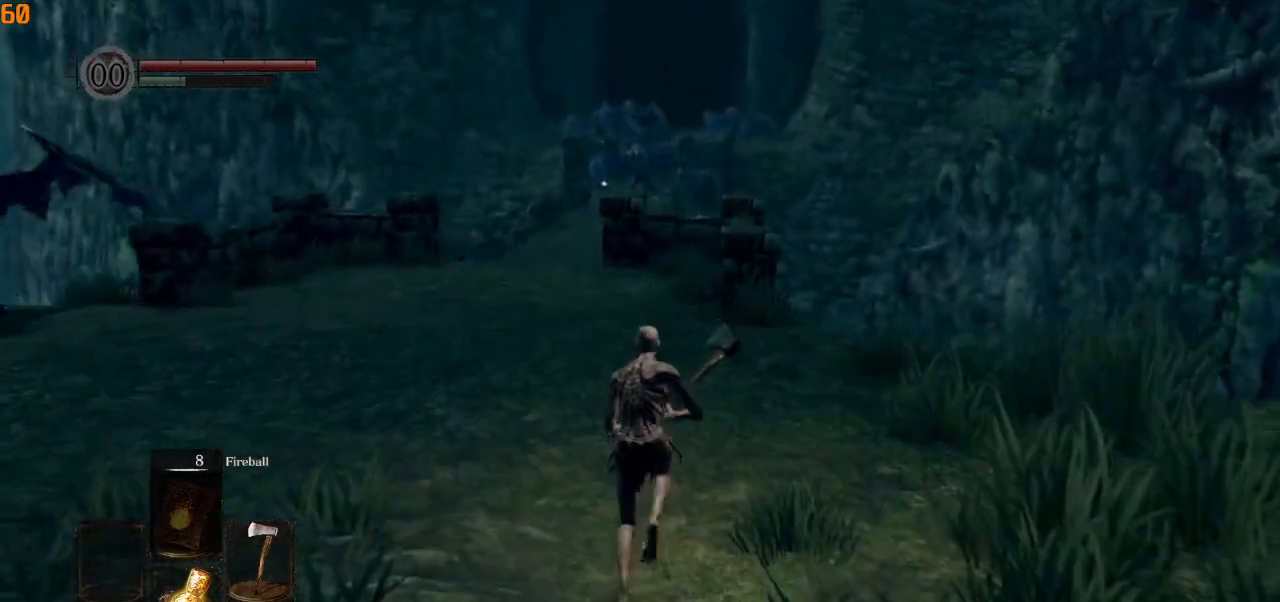
{"buttons": [], "left_stick": "up", "right_stick": "center", "events": []}
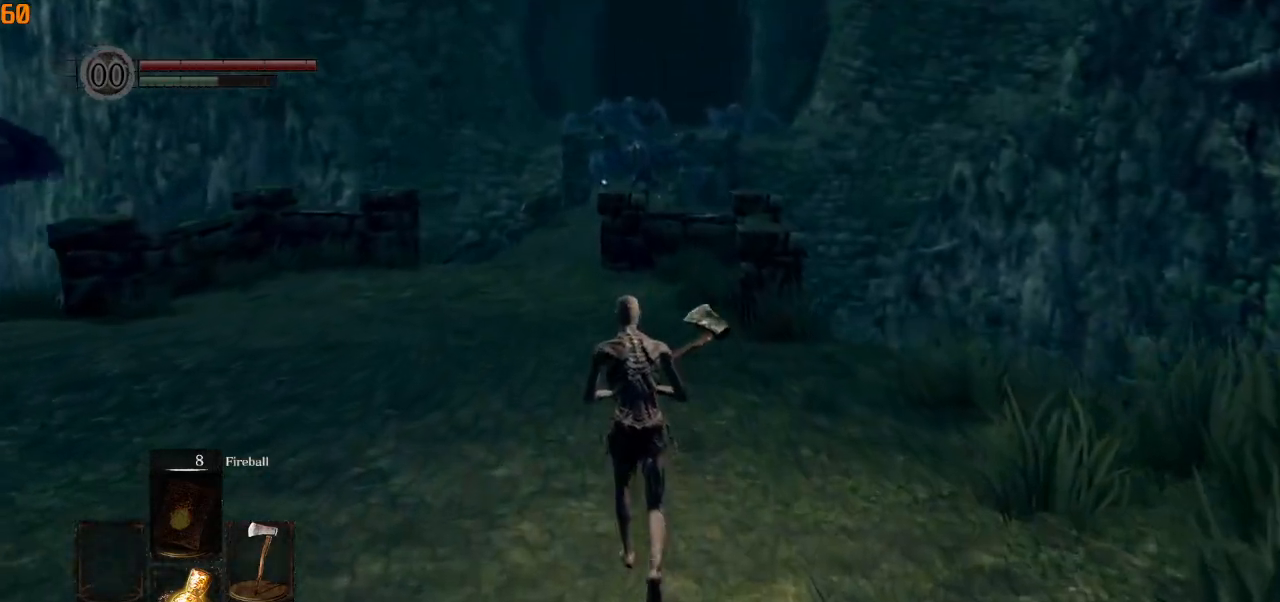
{"buttons": ["CIRCLE"], "left_stick": "up", "right_stick": "center", "events": [[17, "CIRCLE", "down"]]}
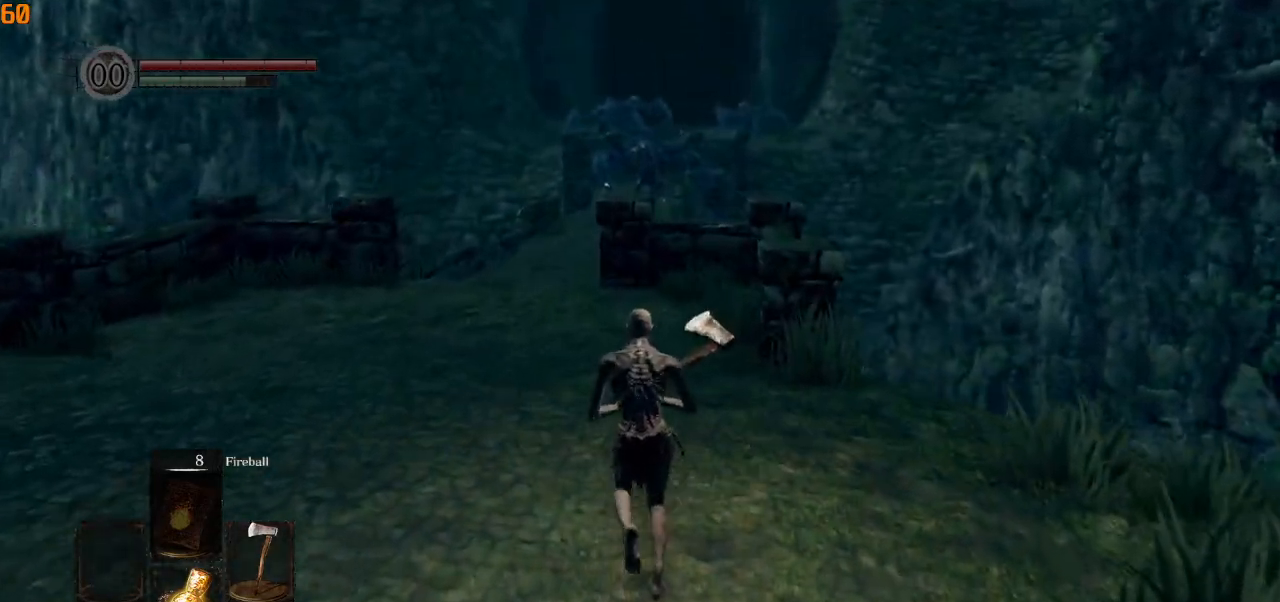
{"buttons": ["CIRCLE", "L1"], "left_stick": "up", "right_stick": "center", "events": [[67, "L1", "down"]]}
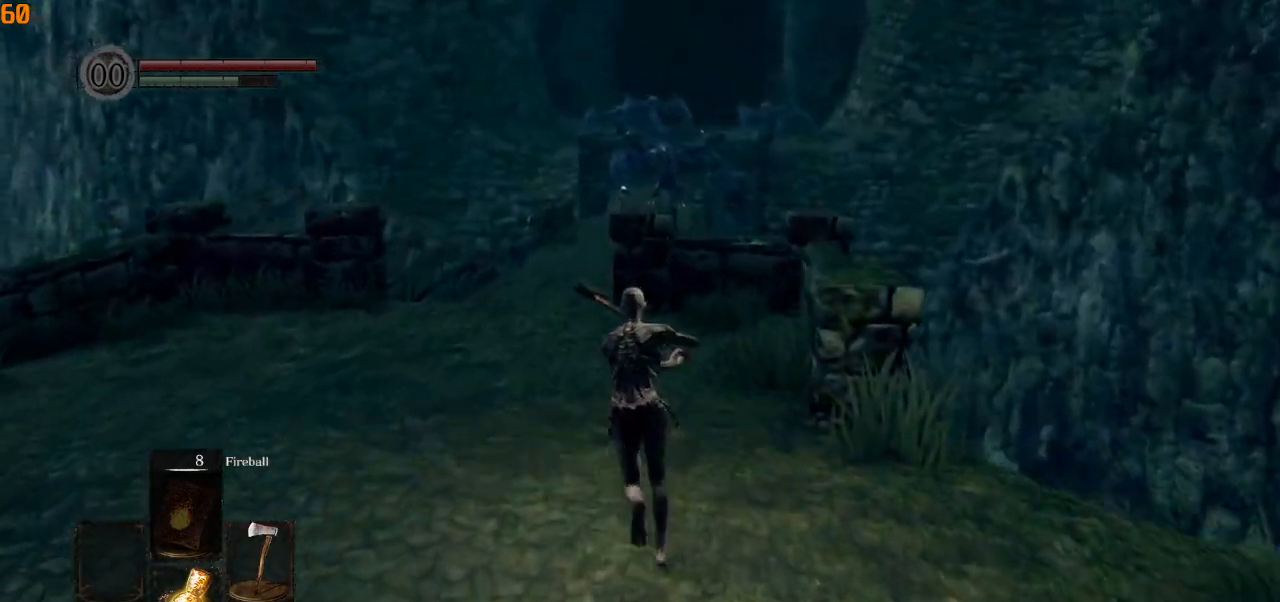
{"buttons": ["CIRCLE", "L1"], "left_stick": "up", "right_stick": "center", "events": []}
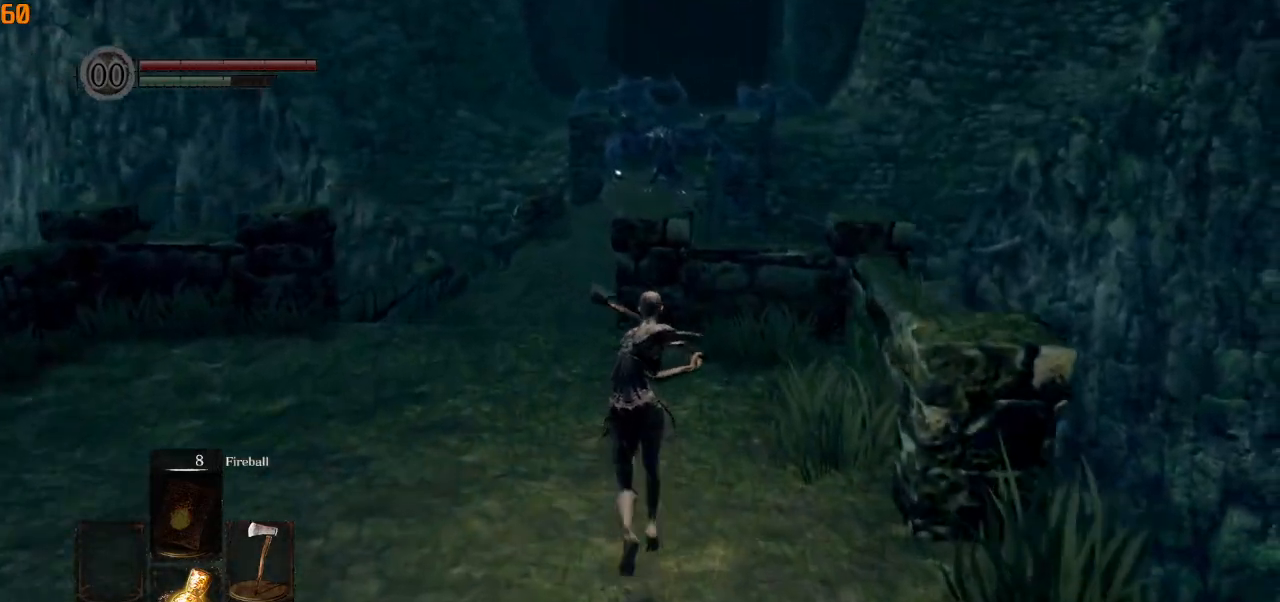
{"buttons": ["CIRCLE", "L1"], "left_stick": "up", "right_stick": "down-right", "events": [[400, "right_stick", "down-right"]]}
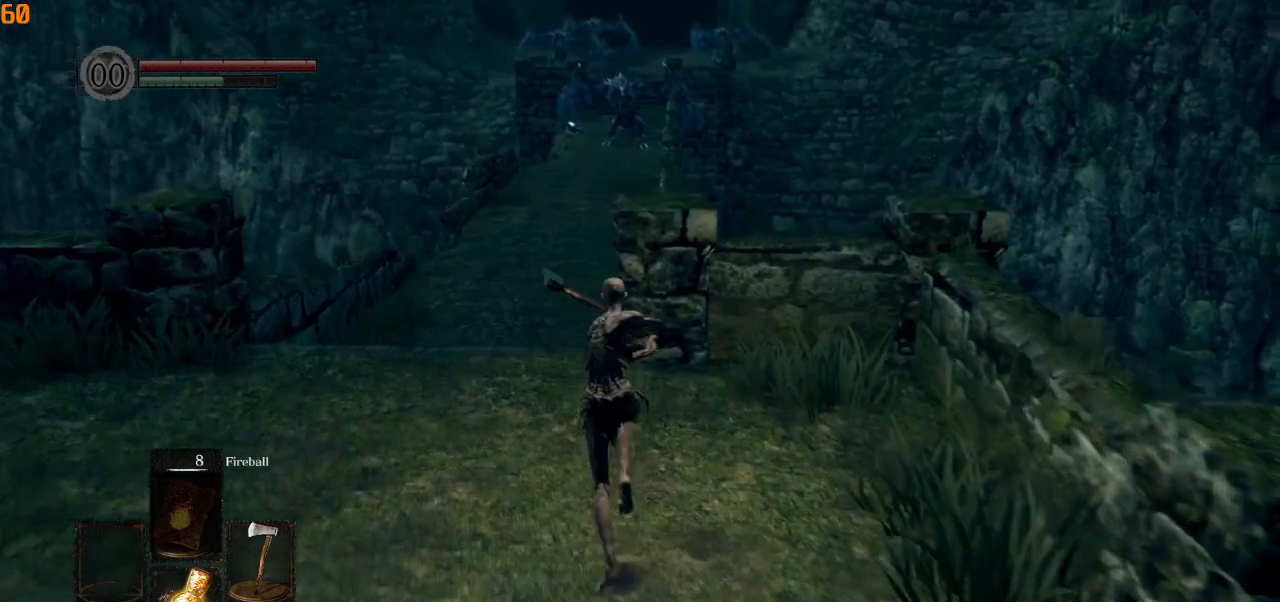
{"buttons": ["CIRCLE", "L1"], "left_stick": "up", "right_stick": "down-right", "events": []}
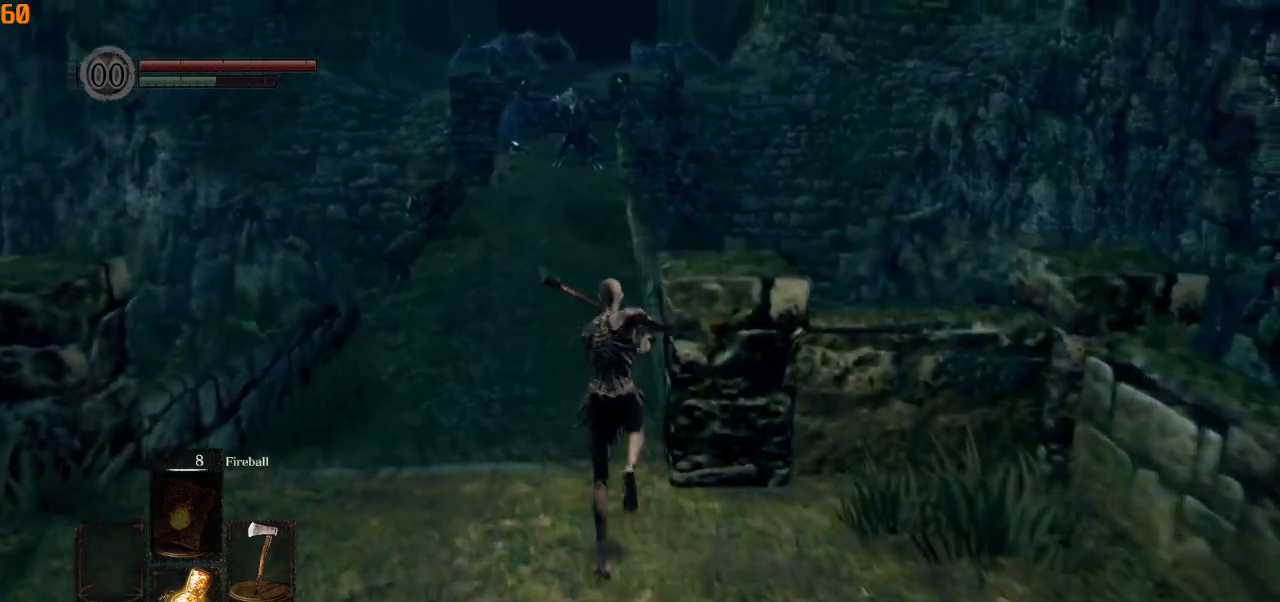
{"buttons": ["CIRCLE", "L1"], "left_stick": "up", "right_stick": "center"}
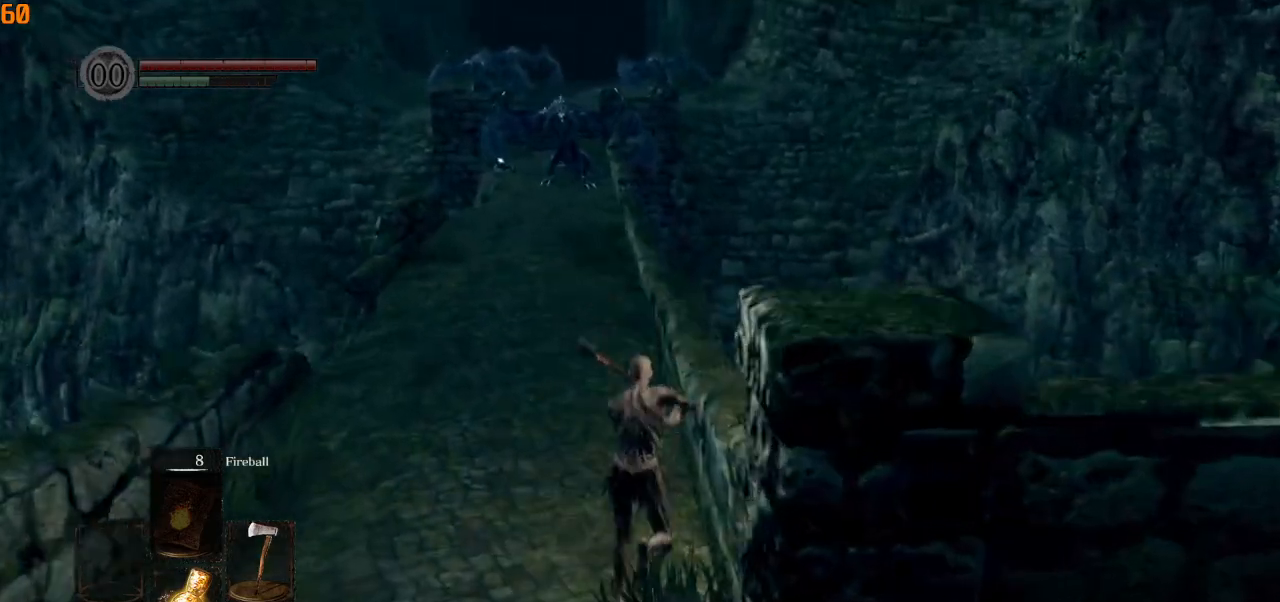
{"buttons": ["CIRCLE", "L1"], "left_stick": "up", "right_stick": "center", "events": []}
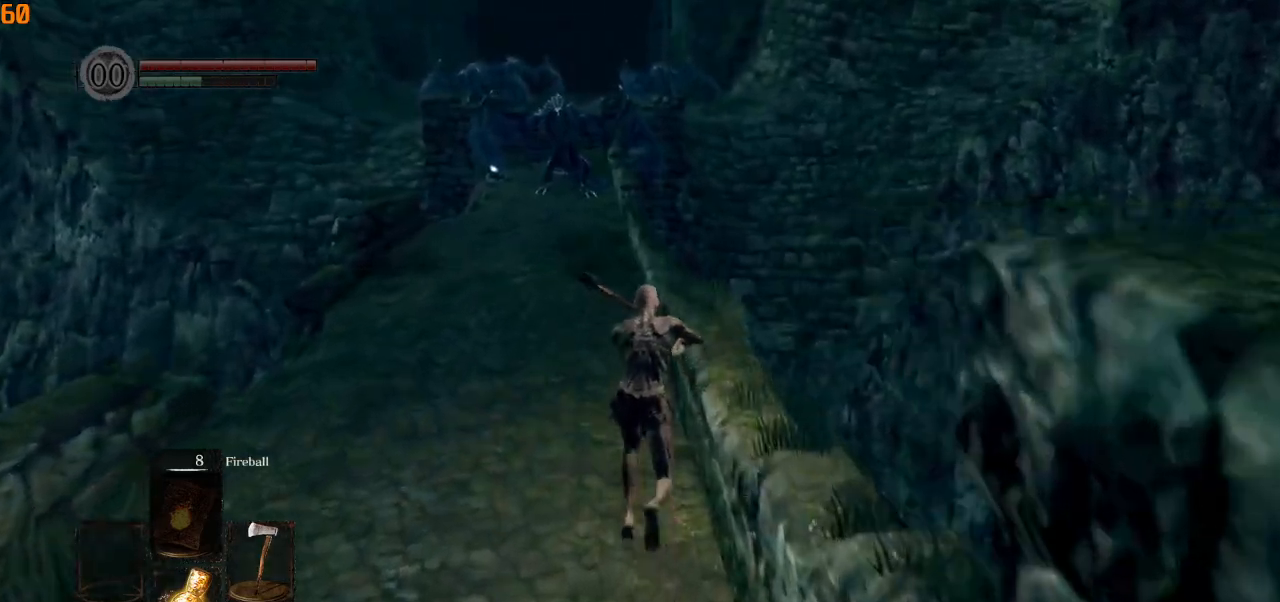
{"buttons": [], "left_stick": "up", "right_stick": "center", "events": [[267, "L1", "up"], [333, "CIRCLE", "up"]]}
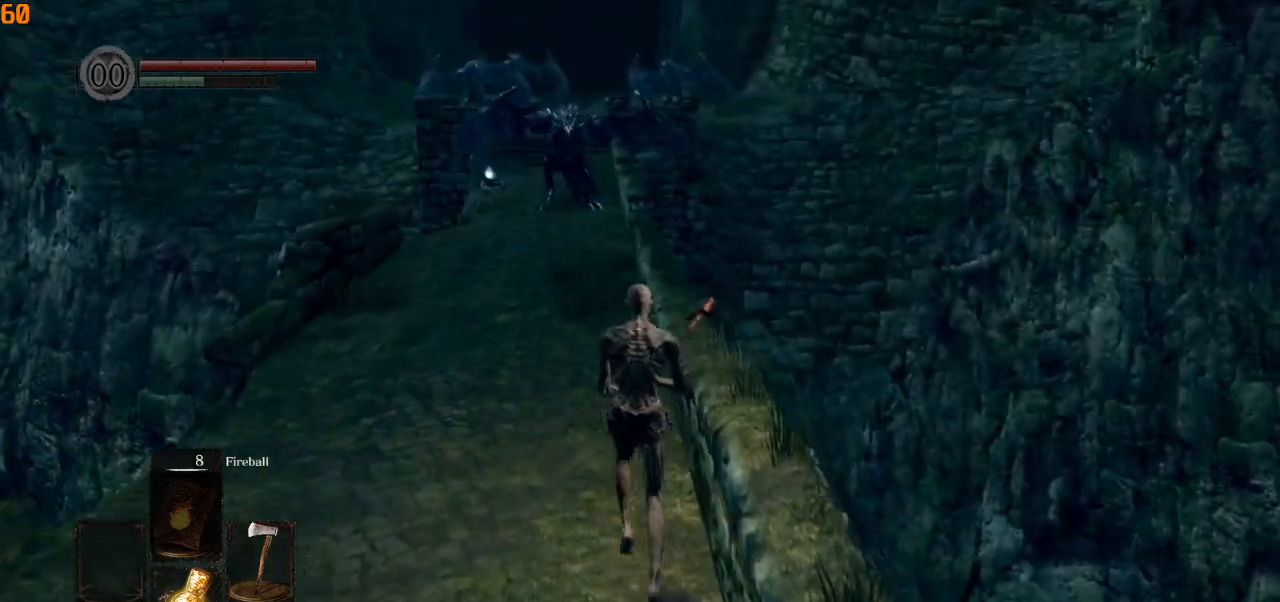
{"buttons": ["CIRCLE"], "left_stick": "up", "right_stick": "center", "events": [[500, "CIRCLE", "down"]]}
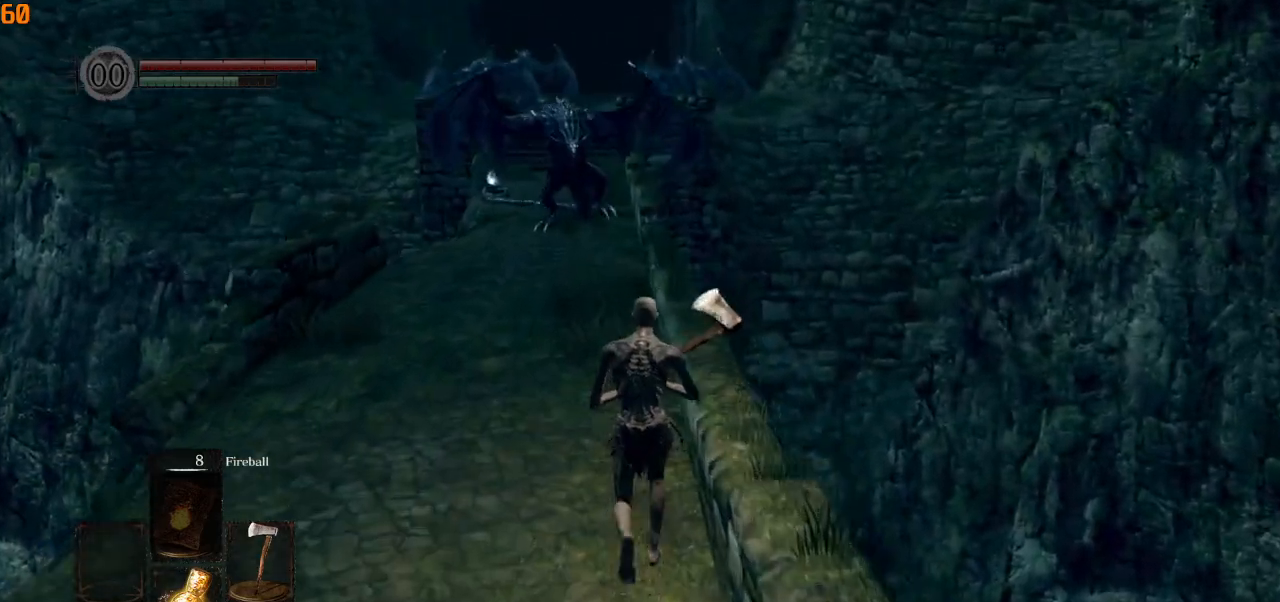
{"buttons": ["CIRCLE"], "left_stick": "up", "right_stick": "center", "events": []}
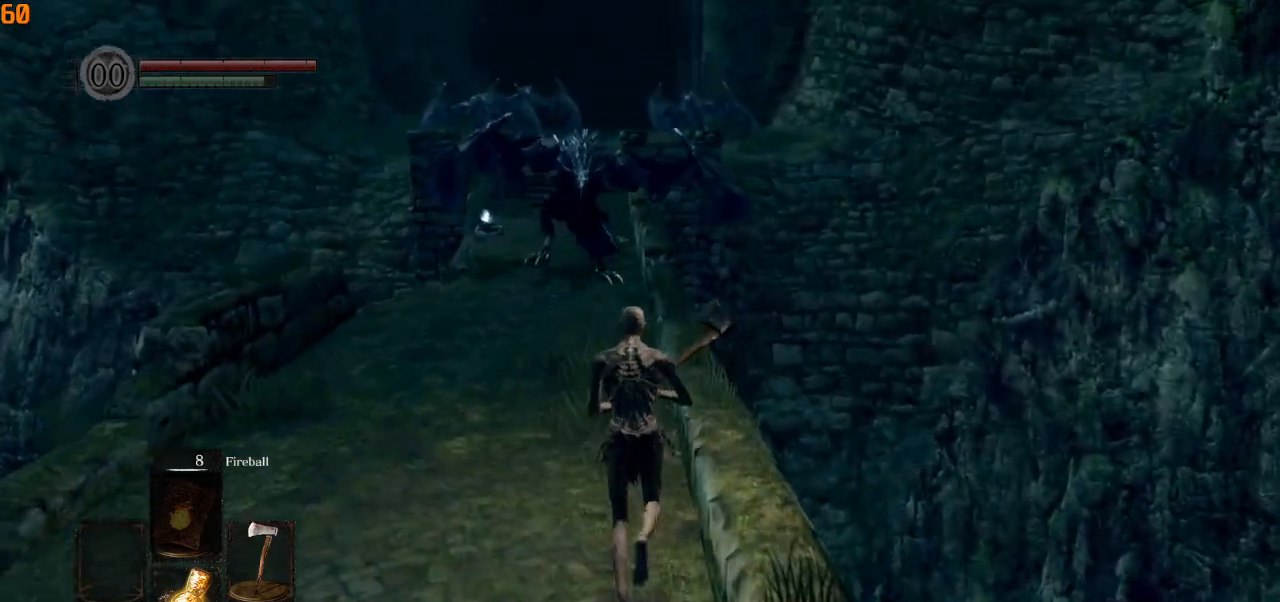
{"buttons": ["CIRCLE", "L1"], "left_stick": "up", "right_stick": "center", "events": [[267, "L1", "down"]]}
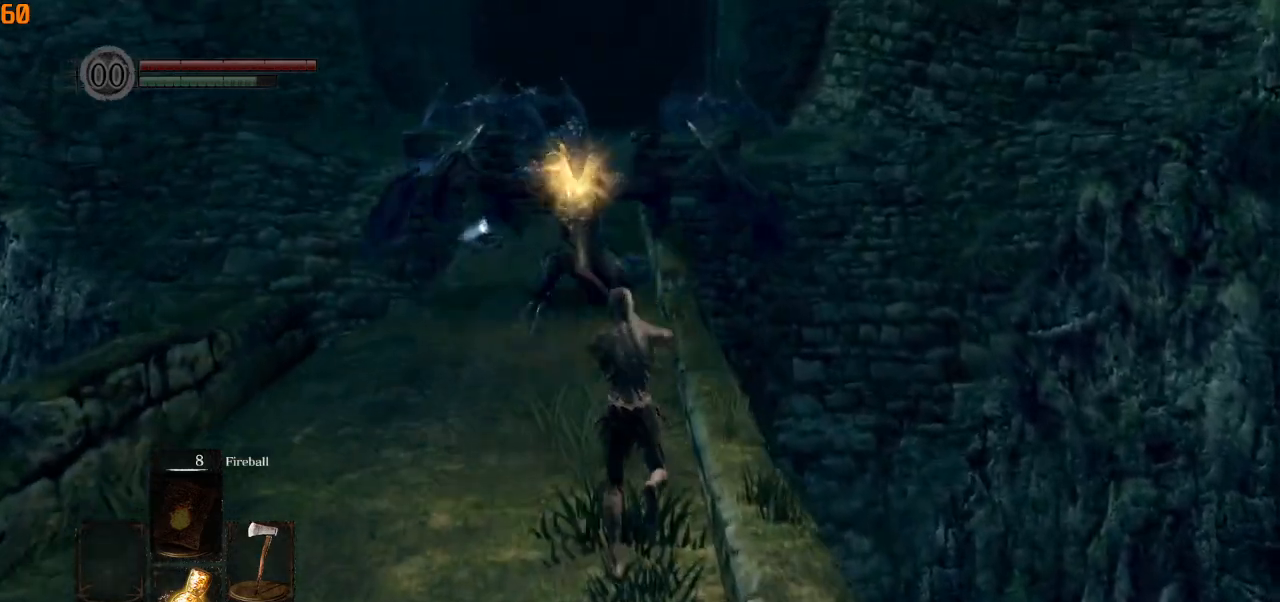
{"buttons": ["CIRCLE", "L1"], "left_stick": "up", "right_stick": "down-right", "events": [[33, "right_stick", "down-right"]]}
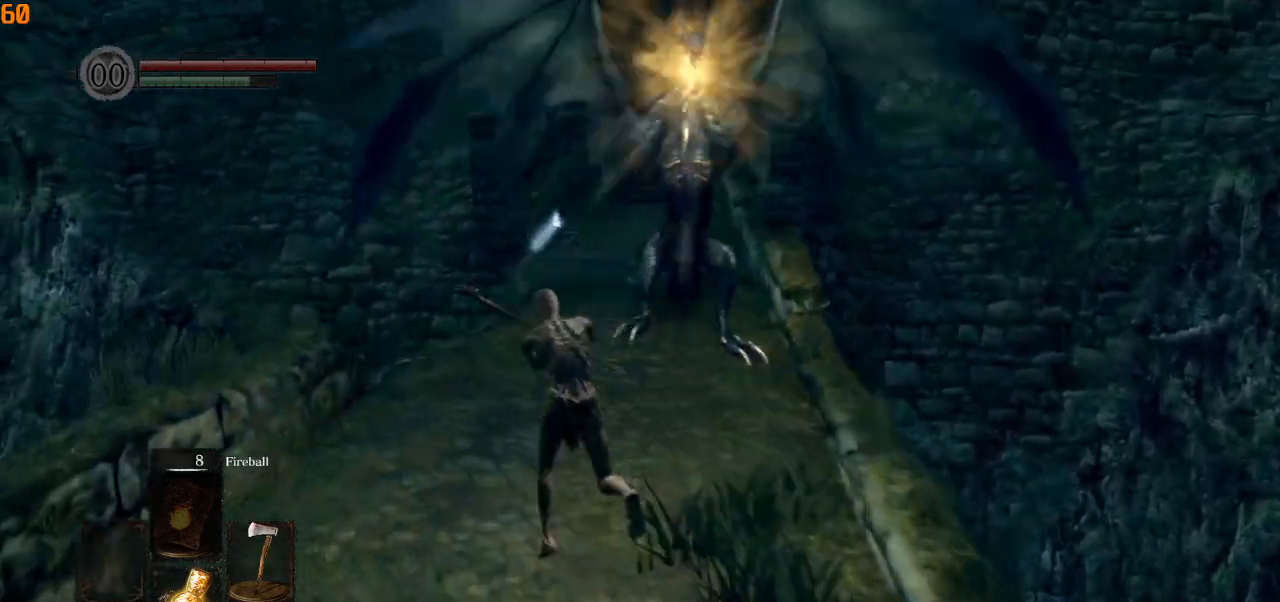
{"buttons": ["CIRCLE", "L1"], "left_stick": "up", "right_stick": "down-right", "events": []}
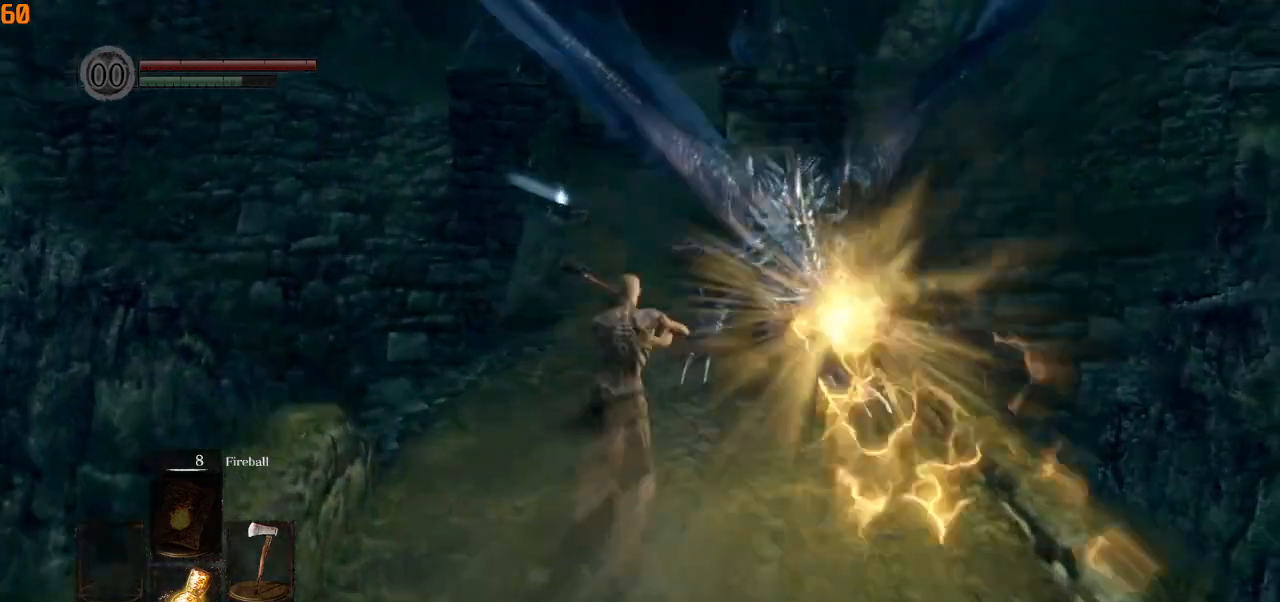
{"buttons": ["CIRCLE"], "left_stick": "up", "right_stick": "center", "events": [[233, "right_stick", "center"], [250, "L1", "up"]]}